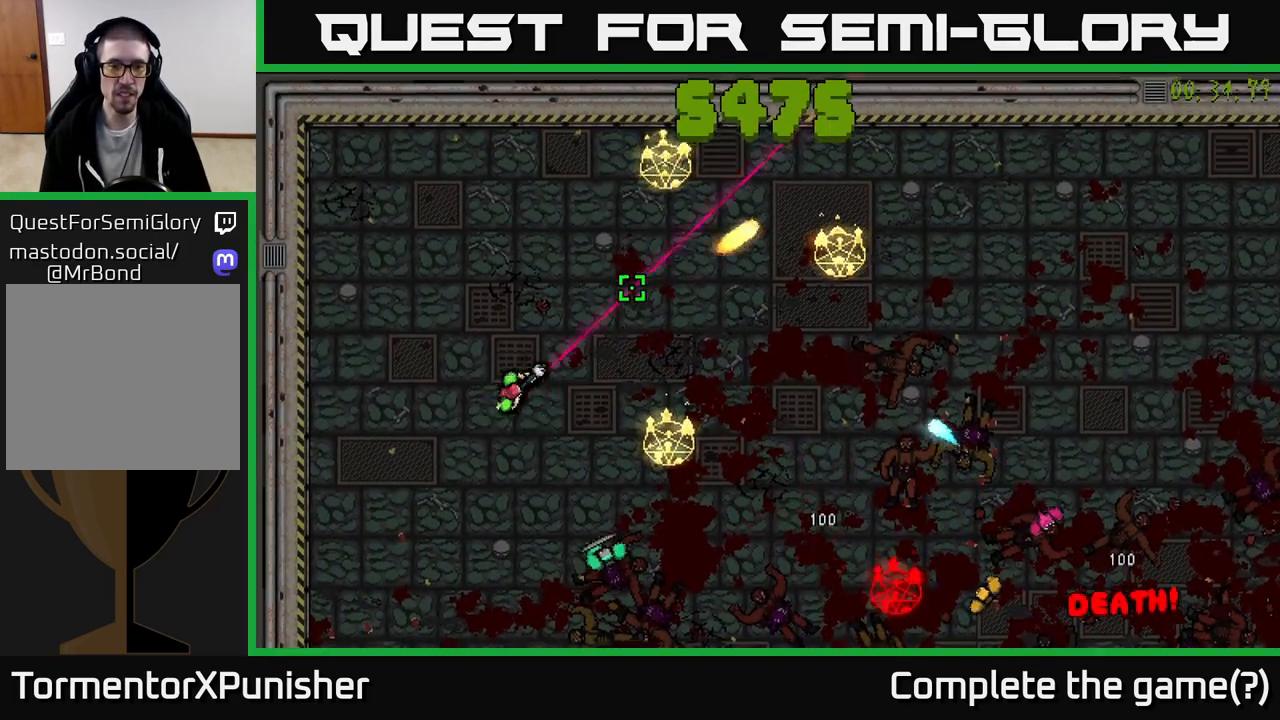
Gameplay with a controller (Xbox layout); each line is a JSON object with the inputs held at the frame after it. "events" lists button and stick changes between this image and that frame as [ms after this image, input, new state], when the widget could be followed in between.
{"buttons": [], "left_stick": "down", "right_stick": "right", "events": [[67, "left_stick", "down"], [267, "R2", "up"], [300, "right_stick", "right"]]}
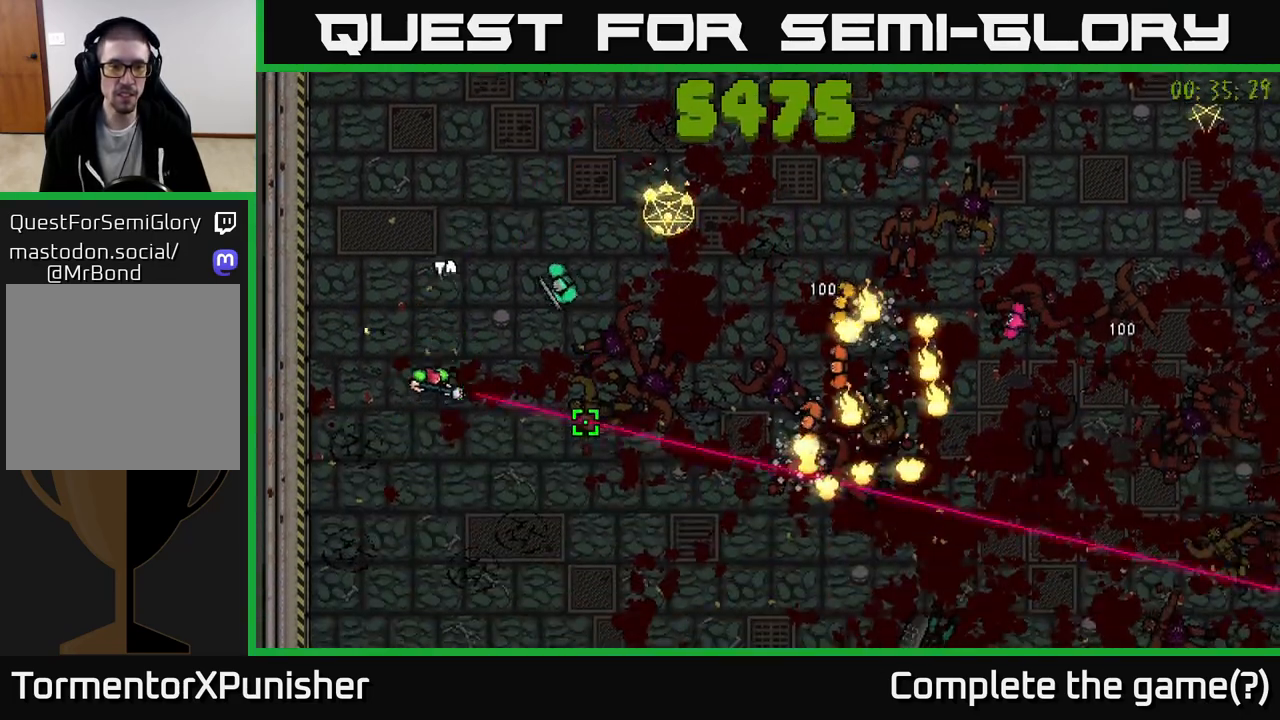
{"buttons": [], "left_stick": "down-right", "right_stick": "up-right", "events": [[133, "left_stick", "down-right"], [283, "R2", "down"], [333, "R2", "up"], [383, "right_stick", "up-right"]]}
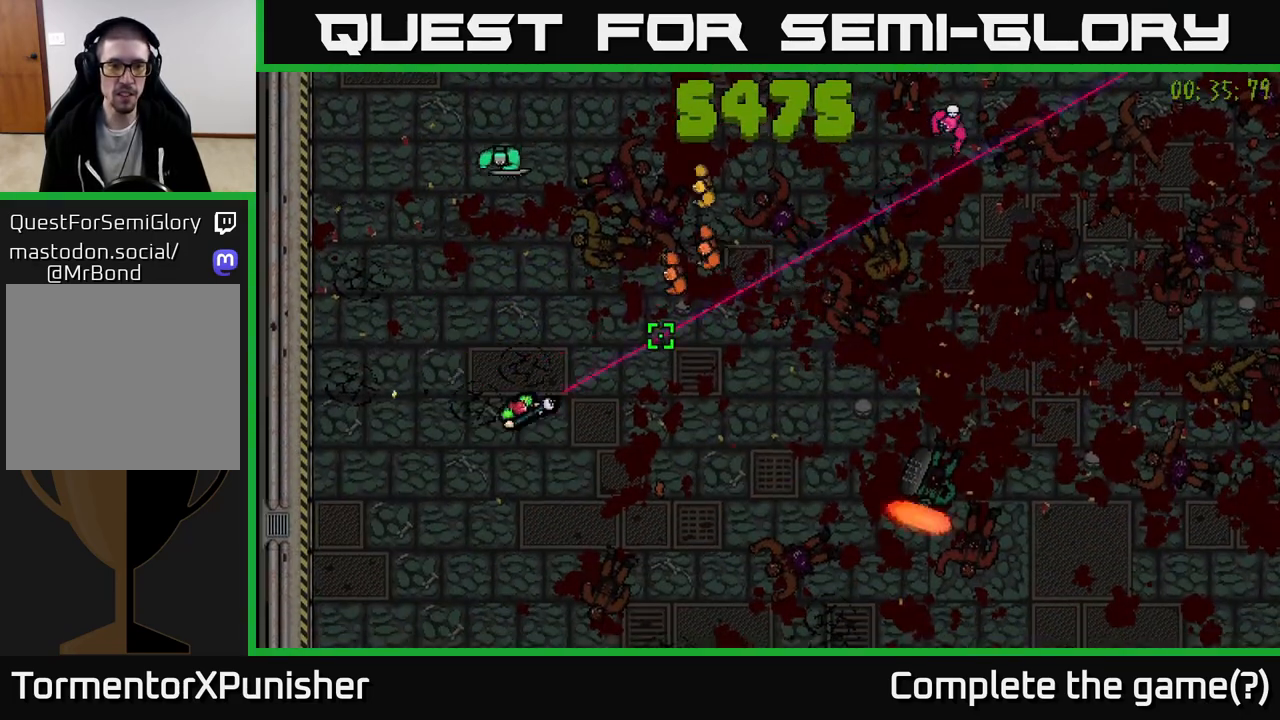
{"buttons": ["R2"], "left_stick": "right", "right_stick": "up-right", "events": [[367, "left_stick", "right"], [433, "R2", "down"]]}
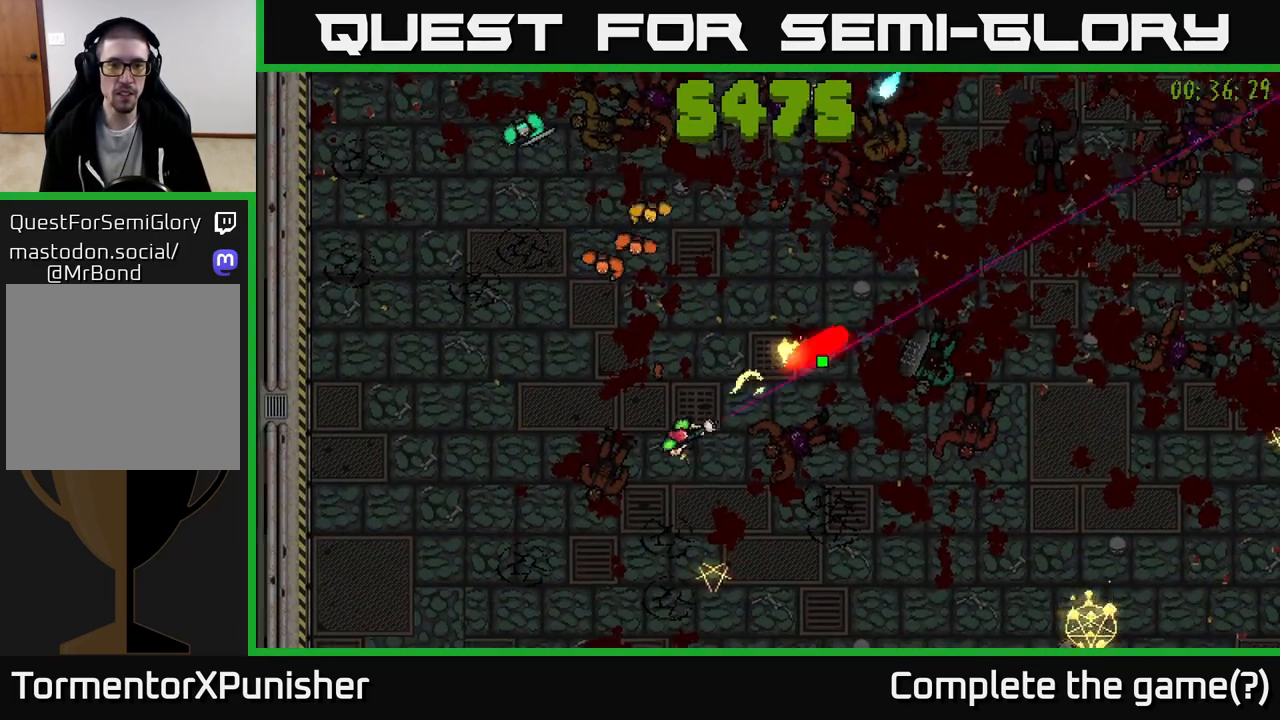
{"buttons": [], "left_stick": "up-left", "right_stick": "up-left", "events": [[50, "R2", "up"], [400, "right_stick", "up-left"], [483, "left_stick", "up-left"]]}
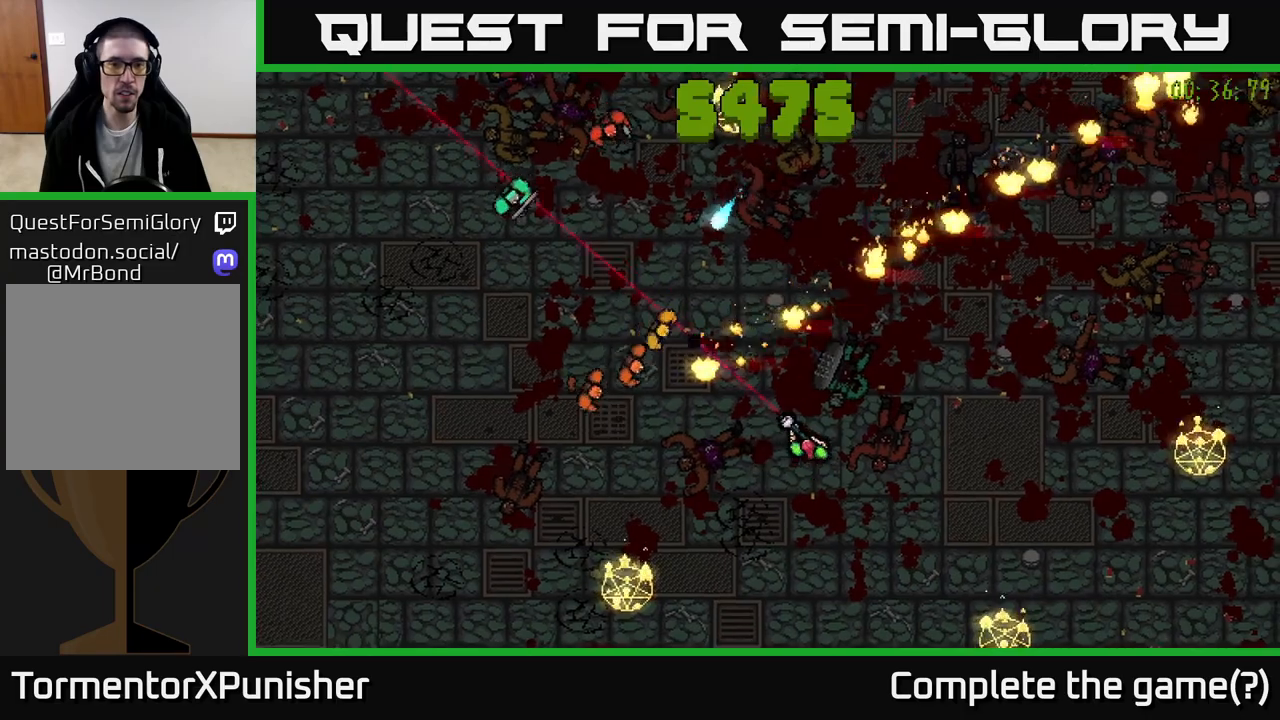
{"buttons": [], "left_stick": "right", "right_stick": "left", "events": [[150, "L2", "down"], [183, "left_stick", "right"], [217, "right_stick", "left"], [283, "L2", "up"]]}
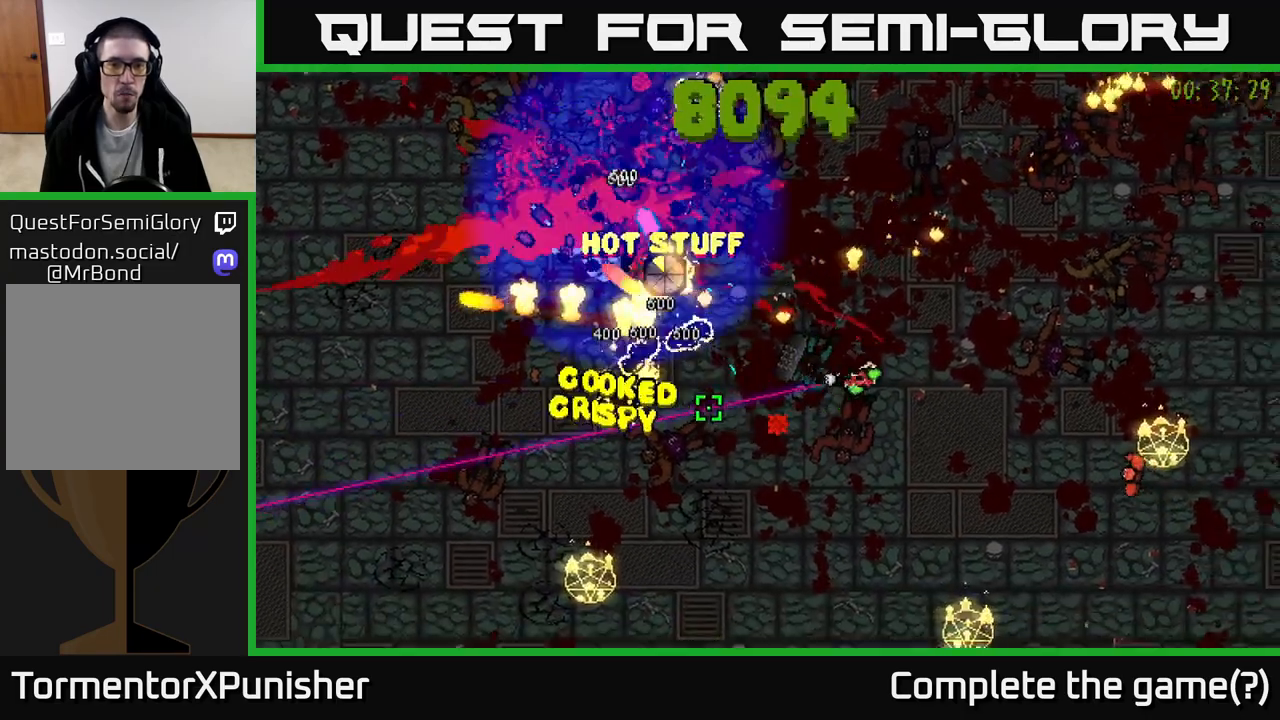
{"buttons": [], "left_stick": "up-right", "right_stick": "down-left", "events": [[83, "left_stick", "up-right"], [200, "left_stick", "right"], [317, "right_stick", "up-left"], [400, "left_stick", "up-right"], [500, "right_stick", "down-left"]]}
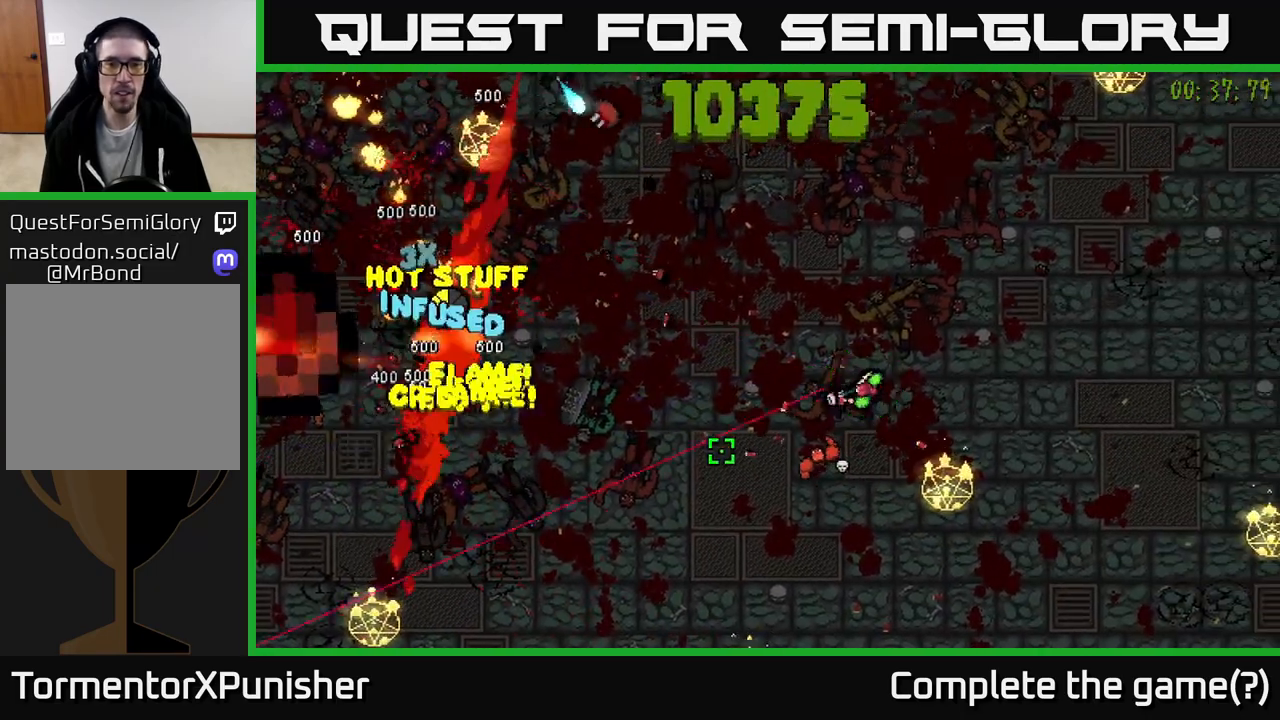
{"buttons": ["R2"], "left_stick": "up", "right_stick": "left", "events": [[100, "R2", "down"], [217, "R2", "up"], [383, "R2", "down"], [400, "right_stick", "left"], [500, "left_stick", "up"]]}
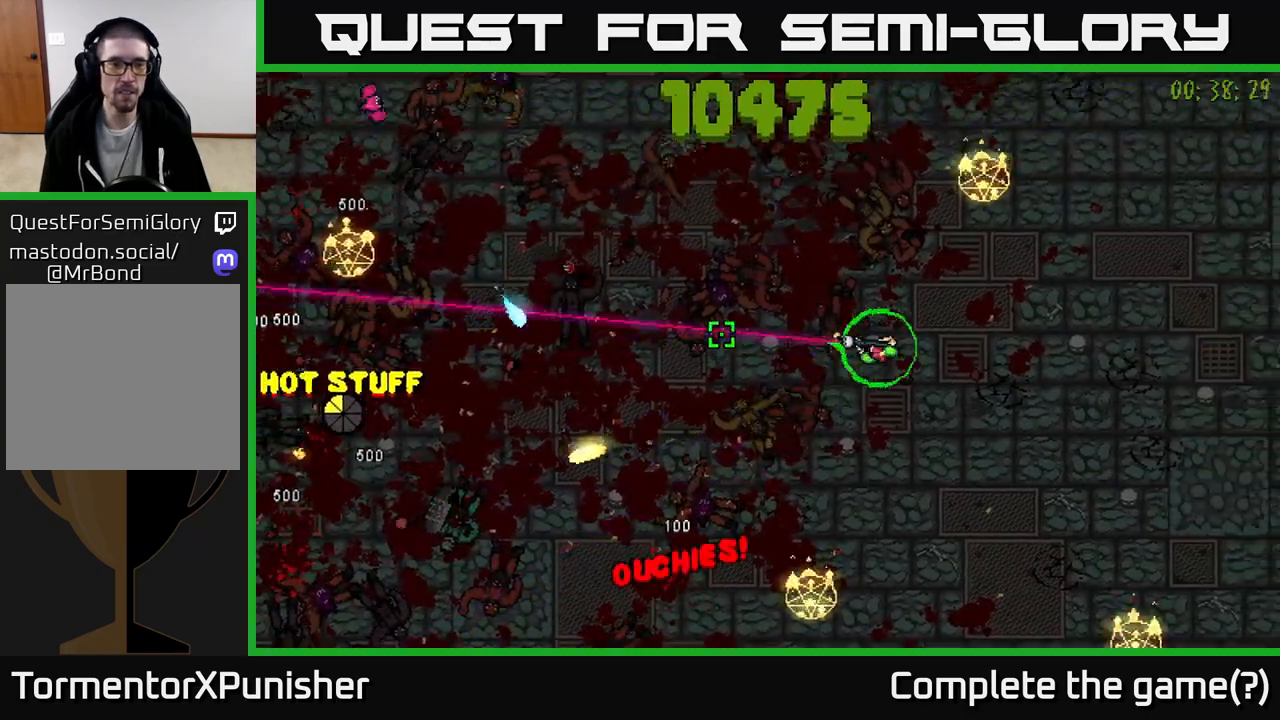
{"buttons": ["R2"], "left_stick": "up-left", "right_stick": "left", "events": [[183, "left_stick", "left"], [317, "R2", "up"], [350, "left_stick", "up-left"], [450, "R2", "down"]]}
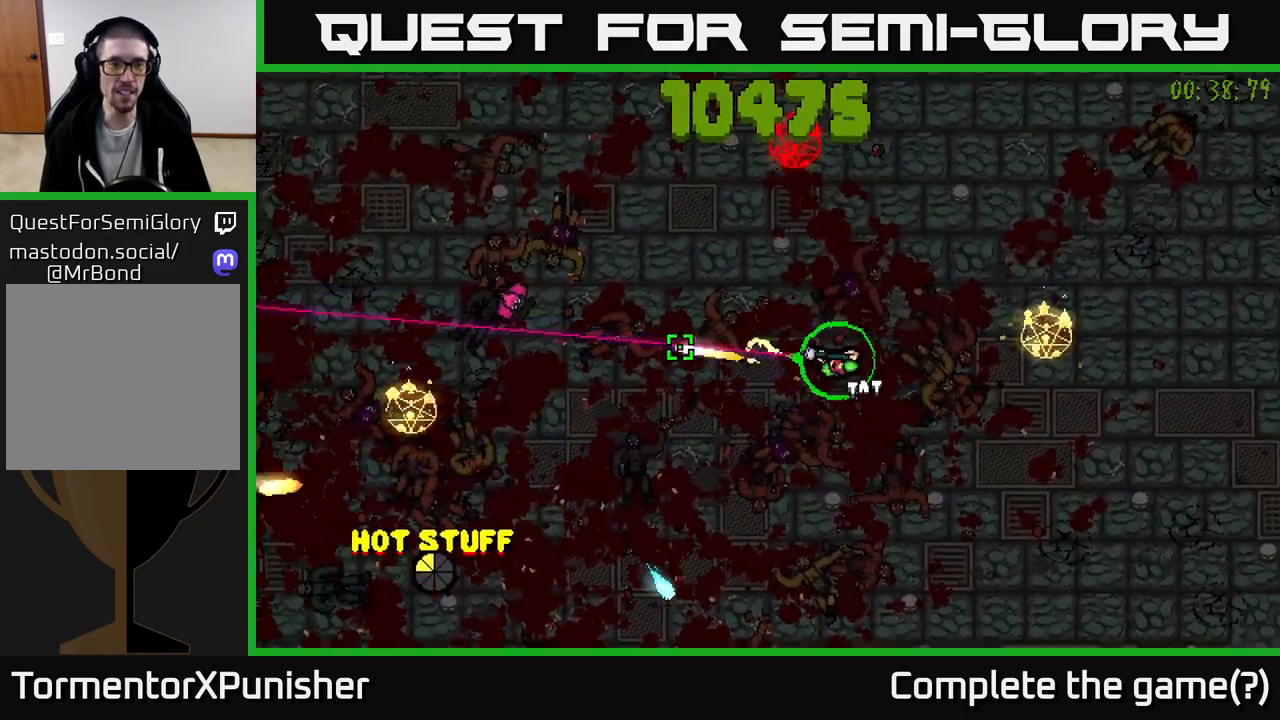
{"buttons": [], "left_stick": "up-left", "right_stick": "down-left", "events": [[367, "R2", "up"], [400, "right_stick", "down-left"]]}
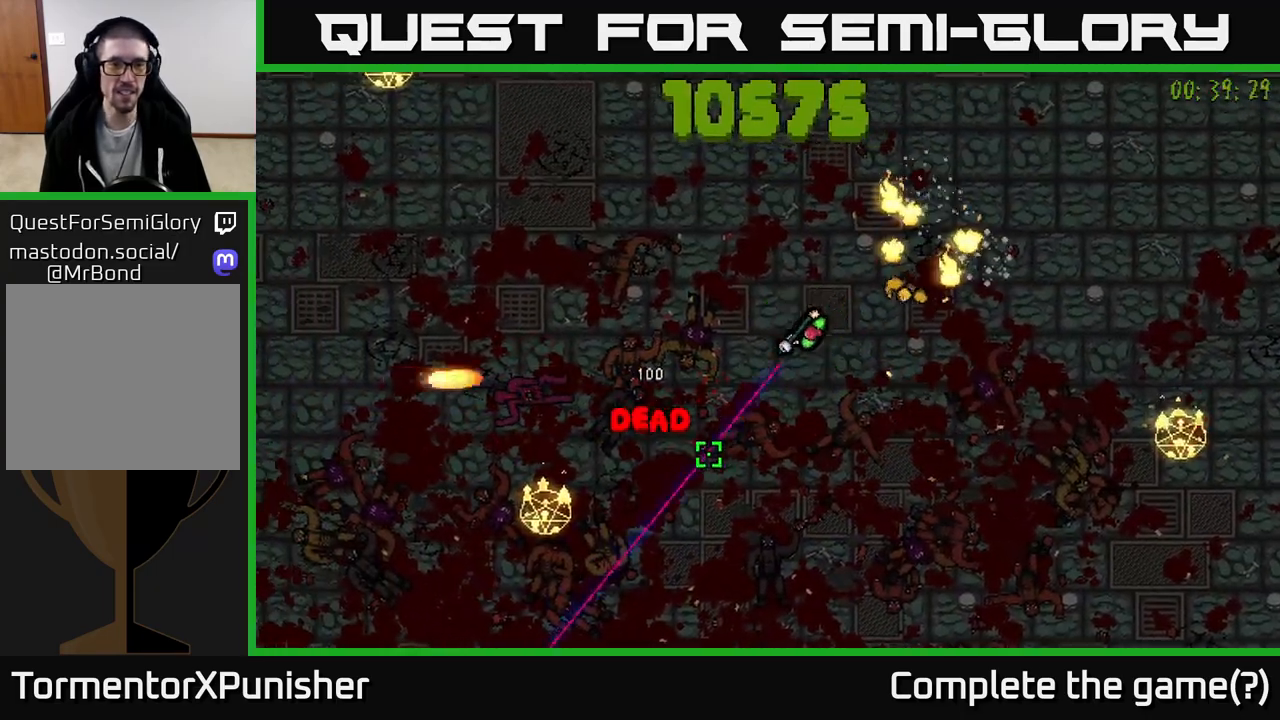
{"buttons": ["R2"], "left_stick": "up-left", "right_stick": "right", "events": [[67, "right_stick", "down"], [117, "left_stick", "left"], [150, "R2", "down"], [217, "right_stick", "down-right"], [233, "left_stick", "down-left"], [350, "right_stick", "up-right"], [383, "left_stick", "up-left"], [483, "right_stick", "right"]]}
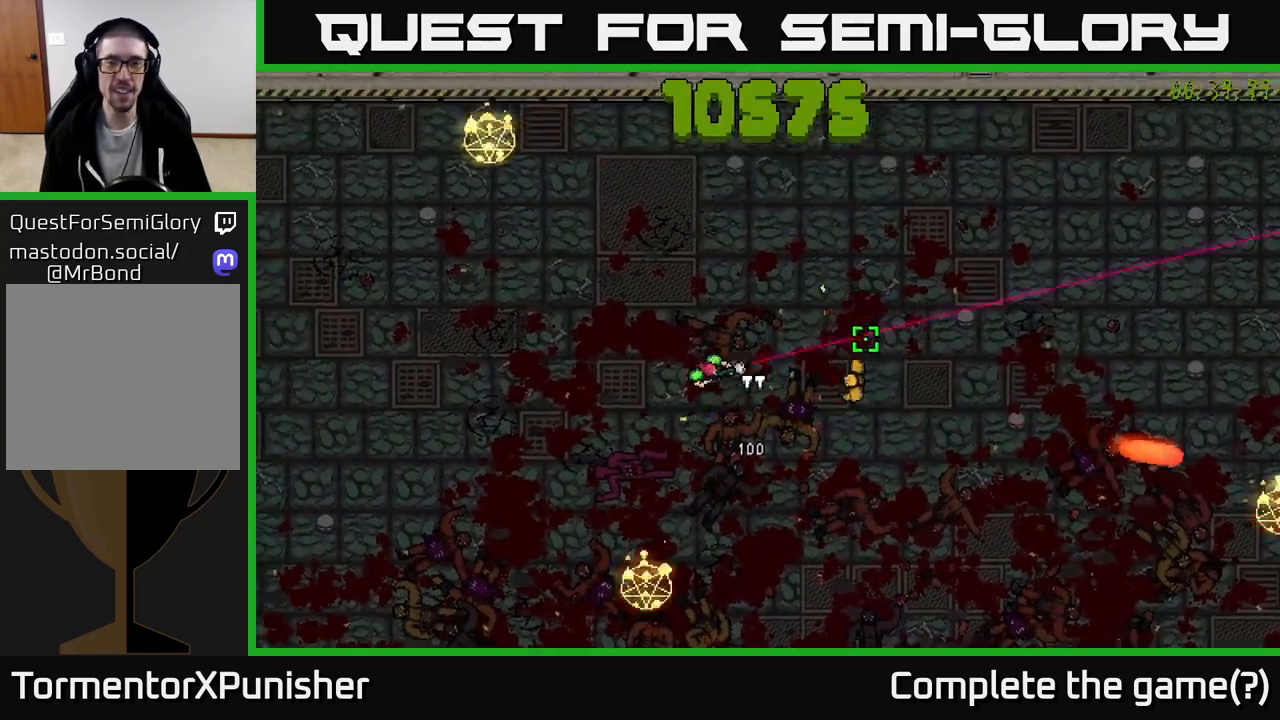
{"buttons": [], "left_stick": "down-left", "right_stick": "down-right", "events": [[117, "right_stick", "down-right"], [233, "R2", "up"], [267, "left_stick", "down-left"]]}
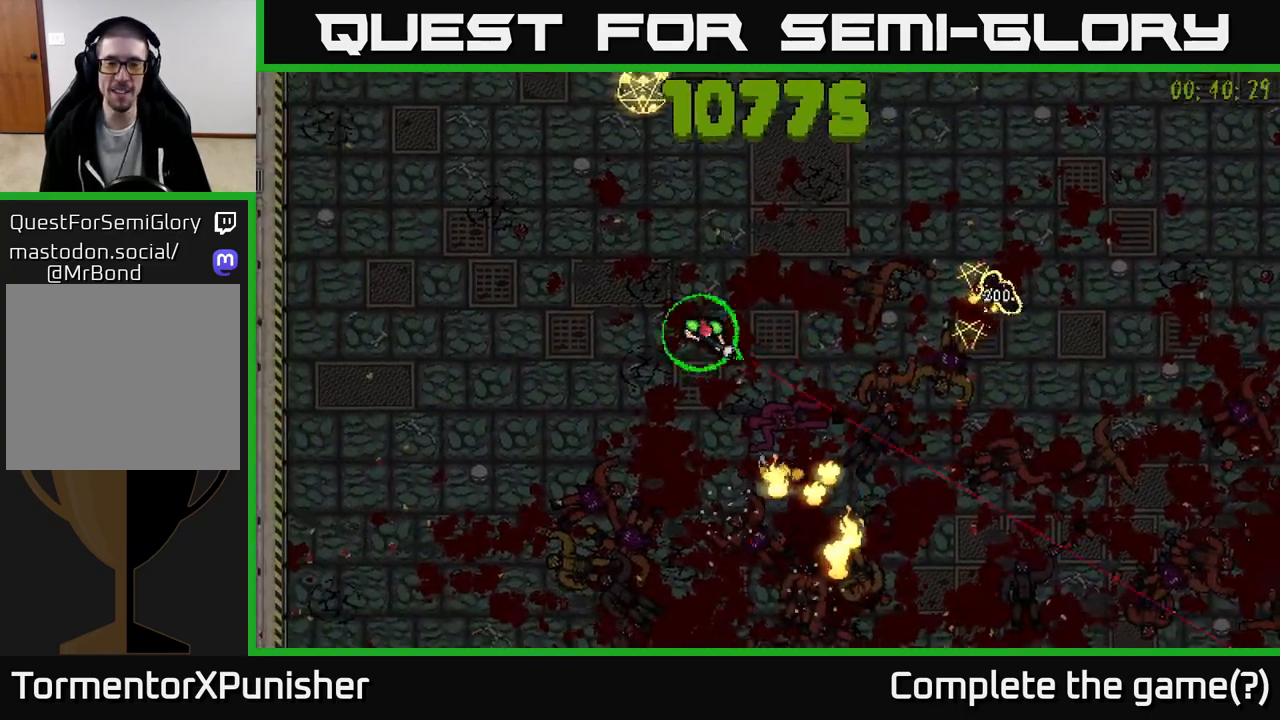
{"buttons": [], "left_stick": "down-left", "right_stick": "up-right", "events": [[117, "R2", "down"], [367, "right_stick", "right"], [450, "R2", "up"], [500, "right_stick", "up-right"]]}
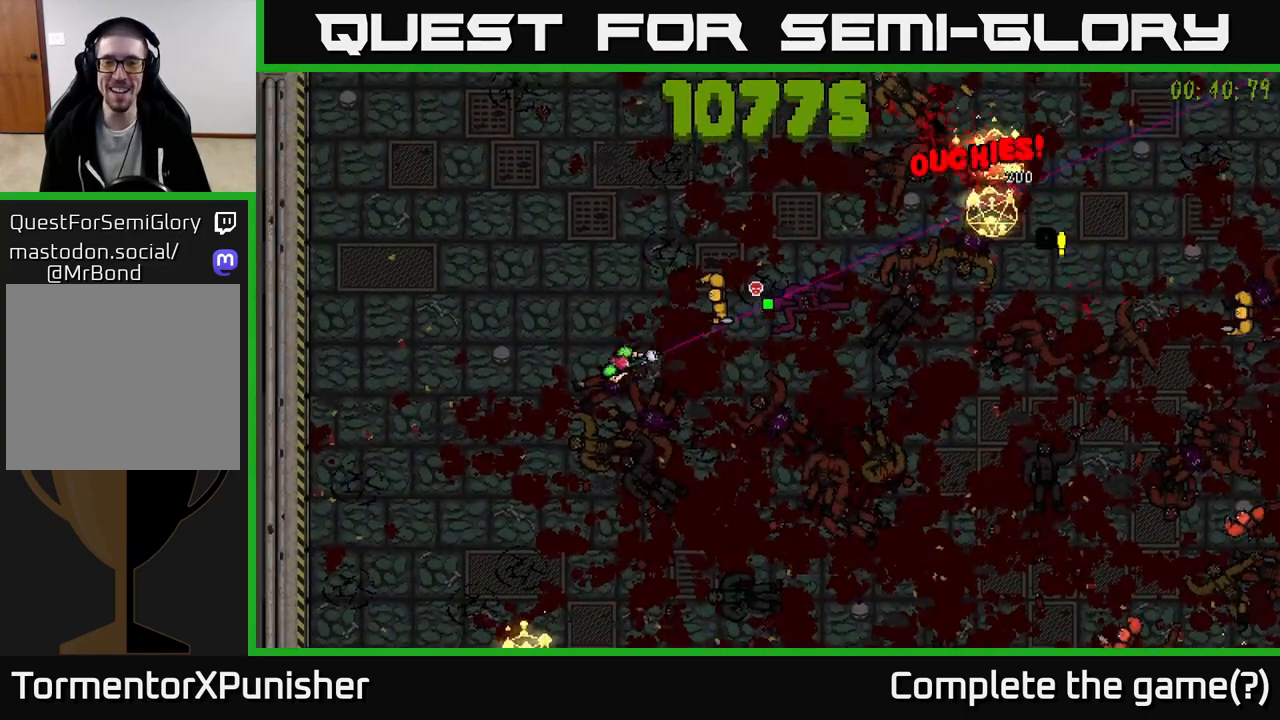
{"buttons": ["R2"], "left_stick": "up-right", "right_stick": "right", "events": [[67, "R2", "down"], [283, "left_stick", "up-left"], [450, "right_stick", "right"], [500, "left_stick", "up-right"]]}
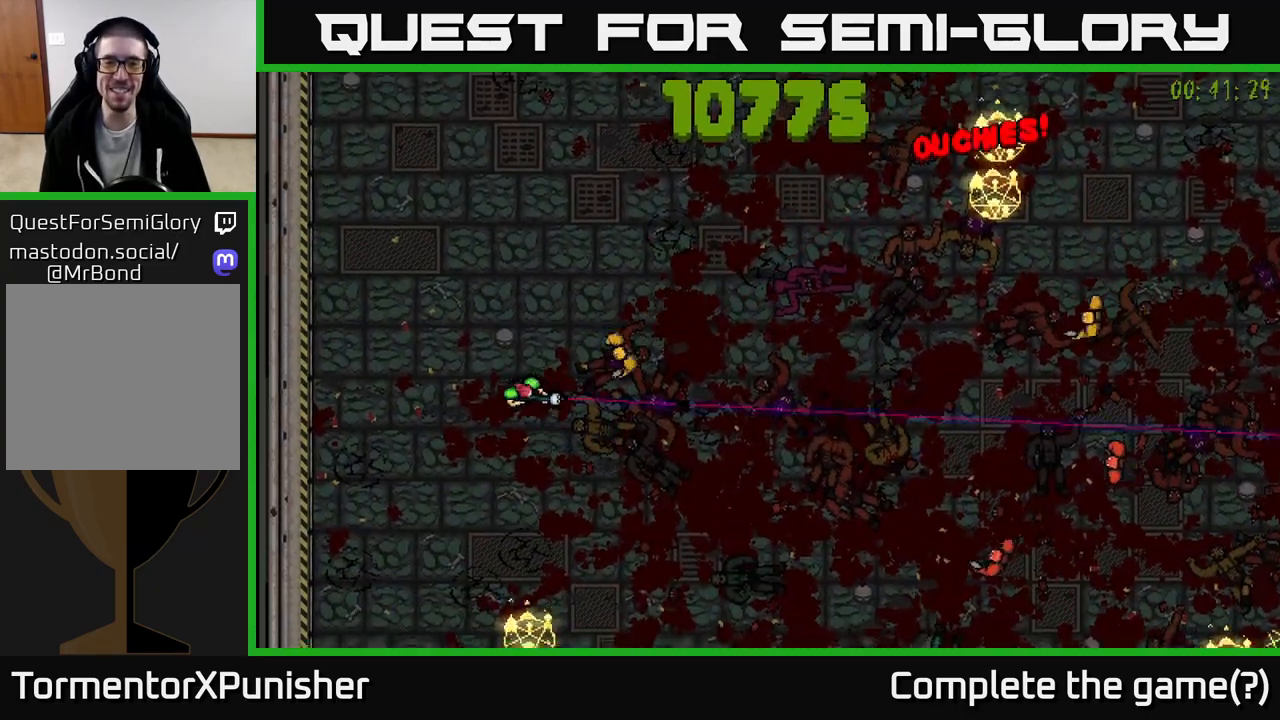
{"buttons": [], "left_stick": "up", "right_stick": "down-right", "events": [[167, "left_stick", "up"], [217, "R2", "up"], [250, "L2", "down"], [333, "right_stick", "down-right"], [383, "L2", "up"]]}
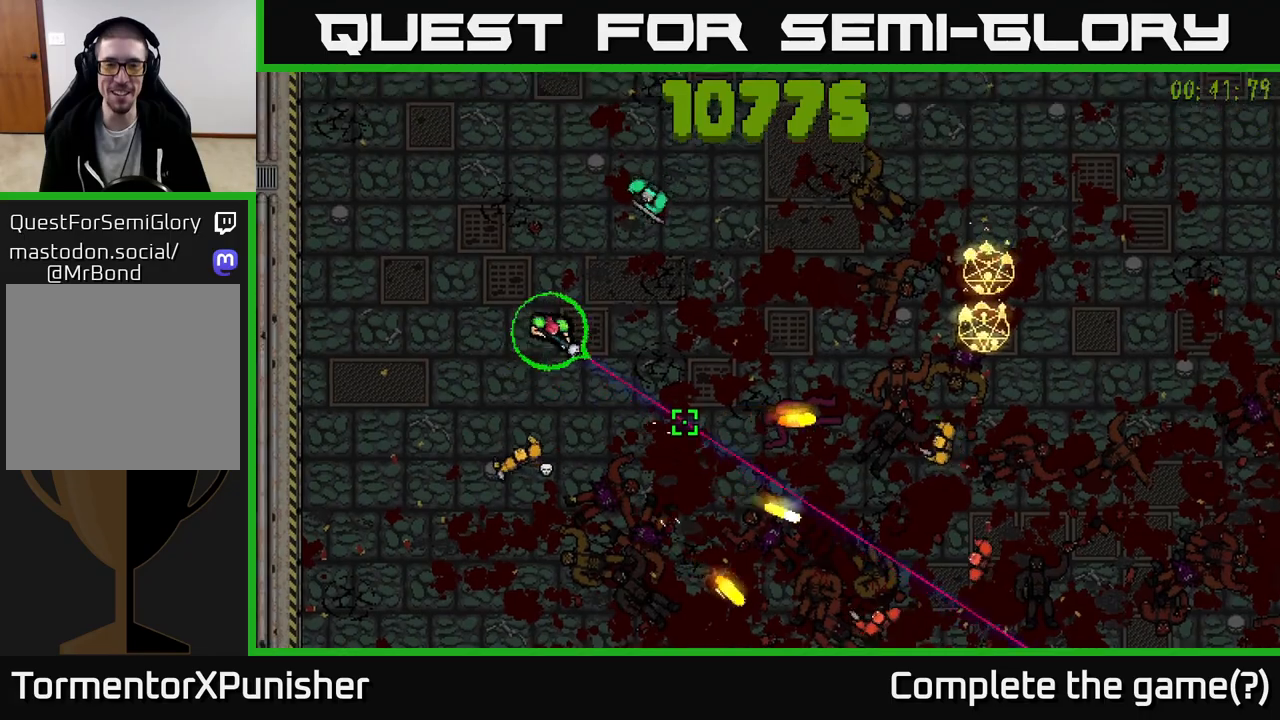
{"buttons": ["R2"], "left_stick": "right", "right_stick": "down-right", "events": [[133, "left_stick", "right"], [183, "right_stick", "center"], [217, "left_stick", "down-right"], [317, "right_stick", "down-right"], [350, "R2", "down"], [450, "left_stick", "right"]]}
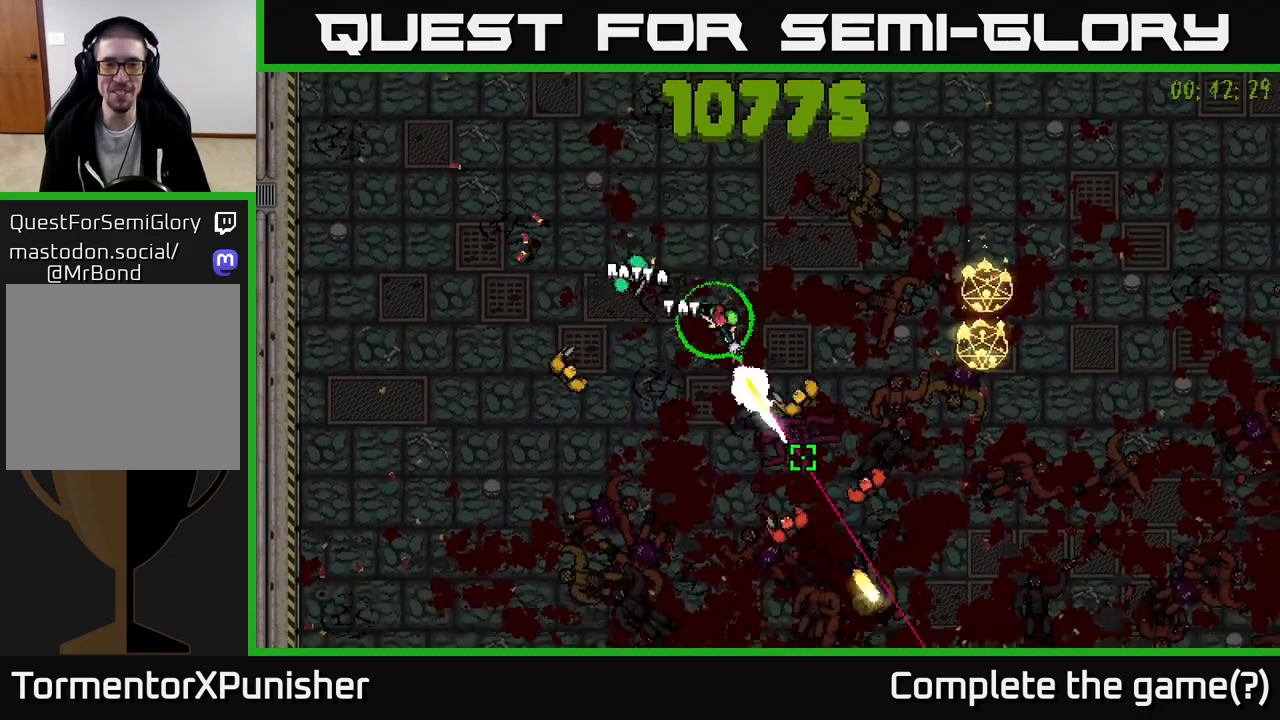
{"buttons": ["R2"], "left_stick": "up-right", "right_stick": "down", "events": [[100, "left_stick", "up-right"], [167, "right_stick", "down"]]}
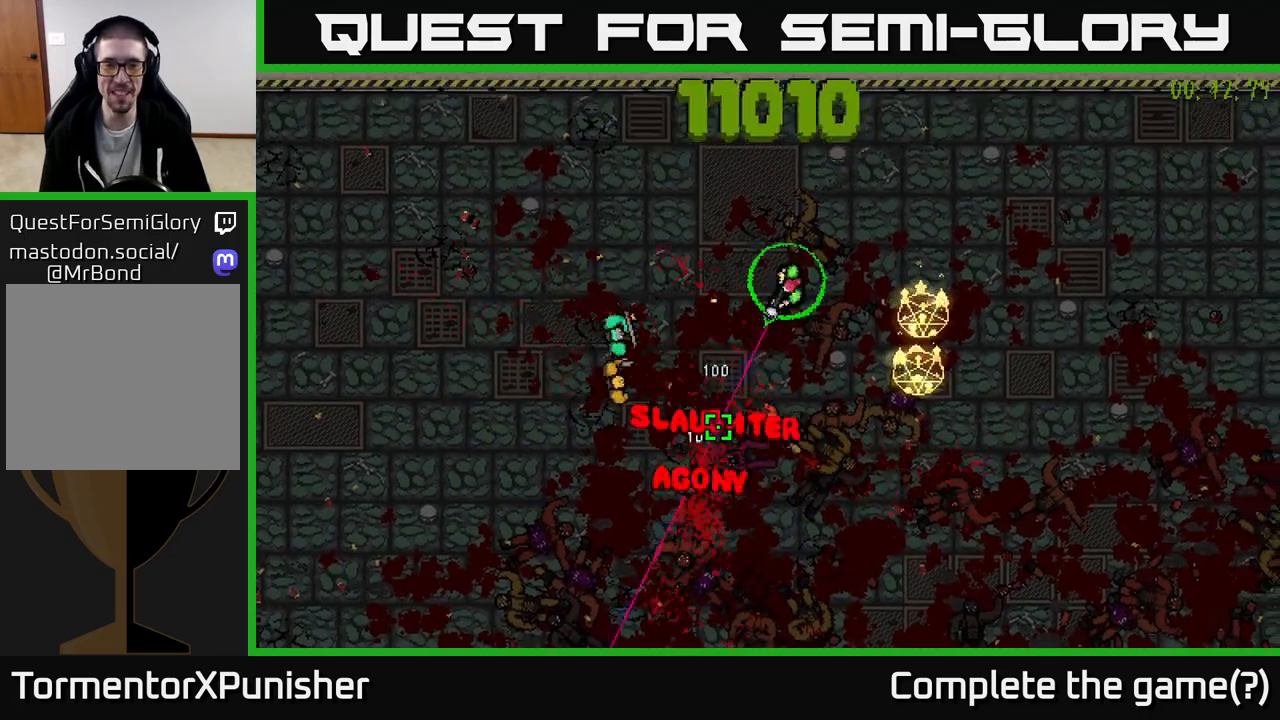
{"buttons": ["R2"], "left_stick": "right", "right_stick": "down-left", "events": [[100, "right_stick", "down-left"], [183, "left_stick", "right"]]}
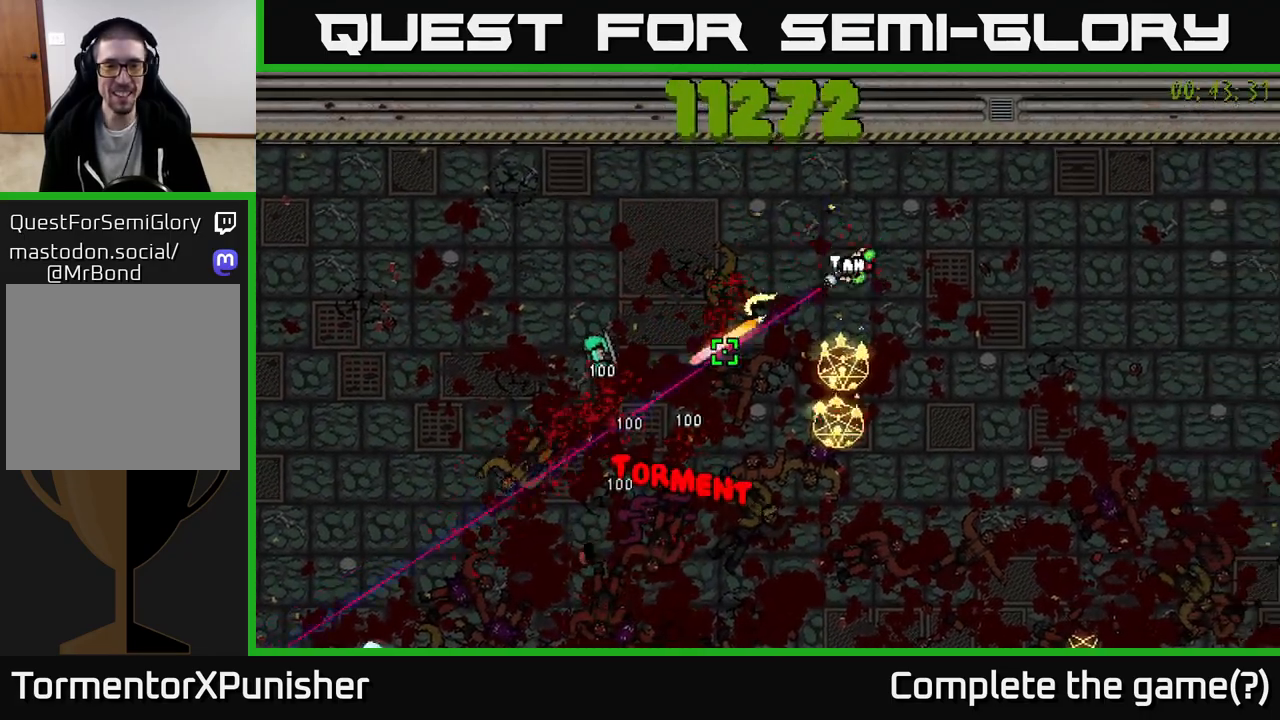
{"buttons": ["R2"], "left_stick": "down-right", "right_stick": "left", "events": [[100, "R2", "up"], [200, "R2", "down"], [300, "right_stick", "left"], [350, "left_stick", "down-right"]]}
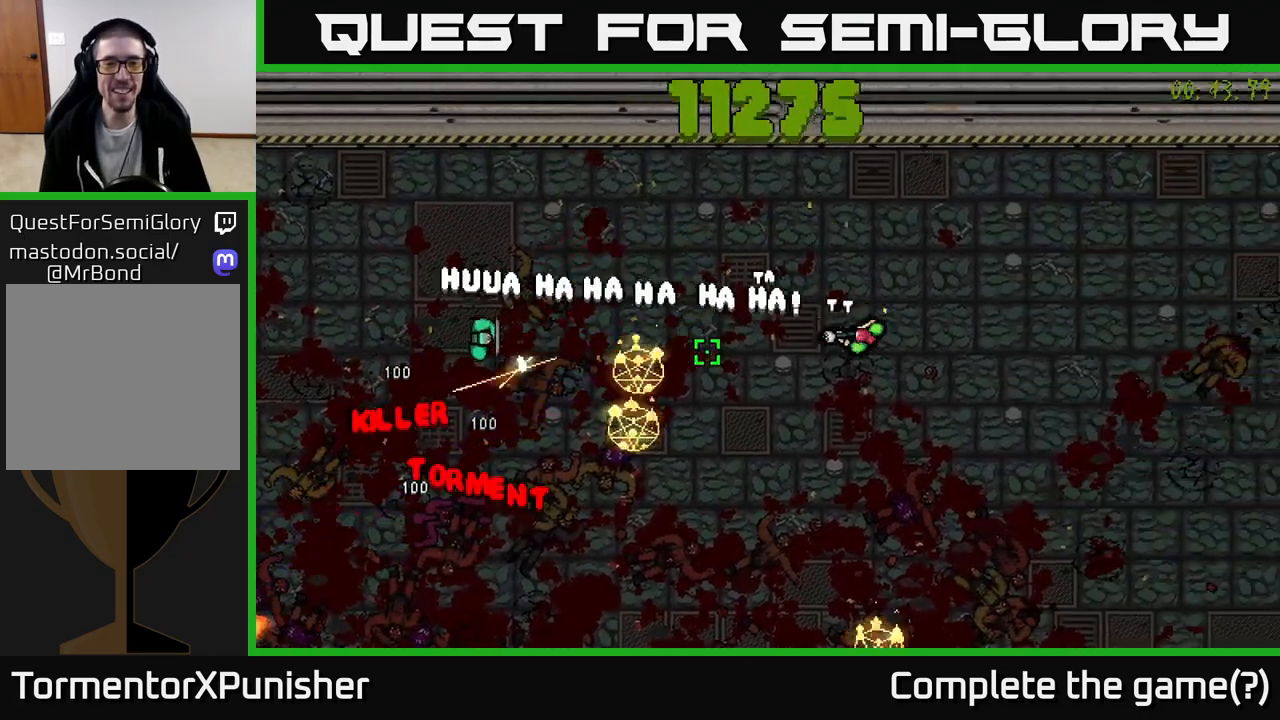
{"buttons": [], "left_stick": "down-right", "right_stick": "left", "events": [[33, "R2", "up"], [150, "R2", "down"], [300, "R2", "up"]]}
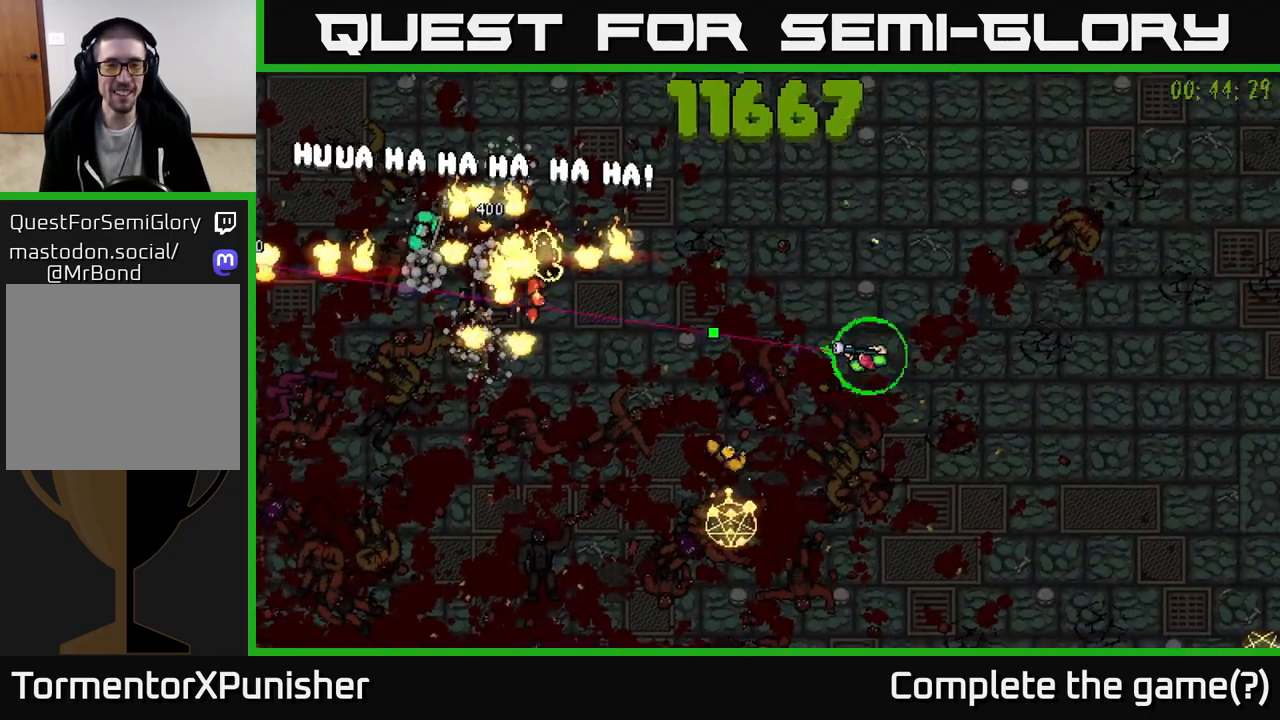
{"buttons": [], "left_stick": "down-left", "right_stick": "up-left", "events": [[183, "R2", "down"], [333, "left_stick", "down-left"], [500, "R2", "up"], [500, "right_stick", "up-left"]]}
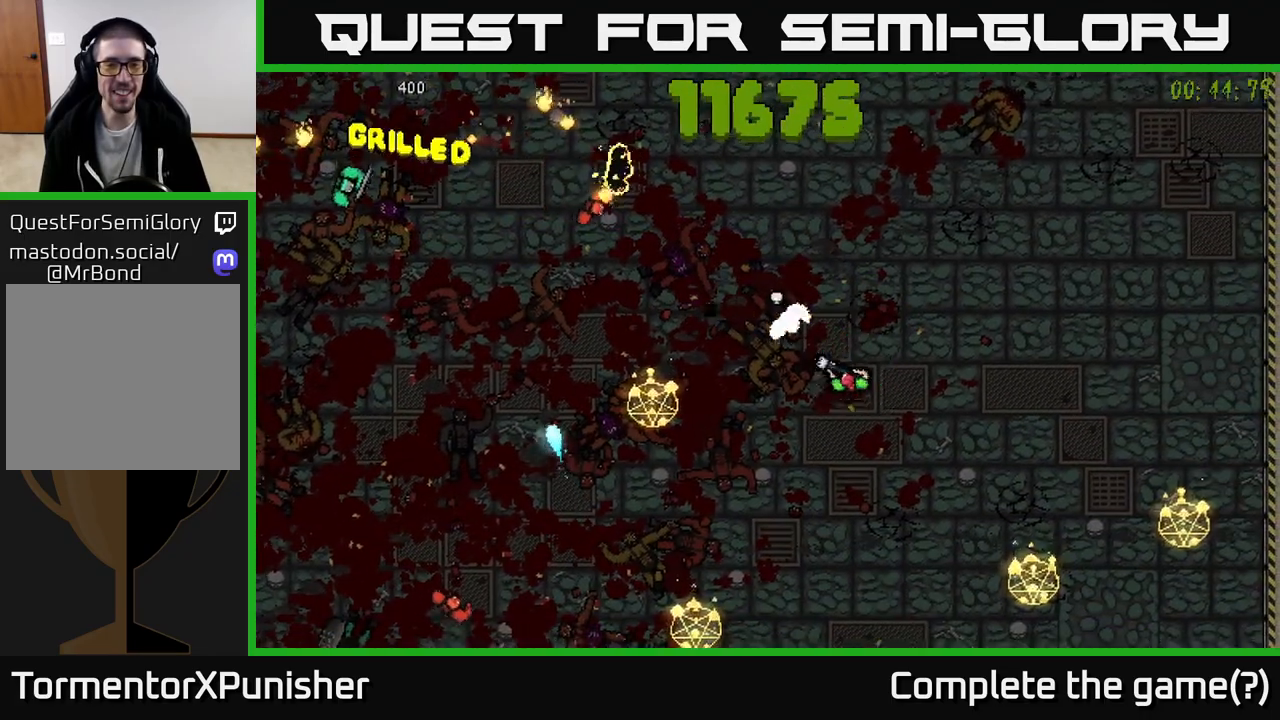
{"buttons": [], "left_stick": "center", "right_stick": "up-left", "events": [[50, "L2", "down"], [167, "L2", "up"], [267, "left_stick", "down-right"], [500, "left_stick", "center"]]}
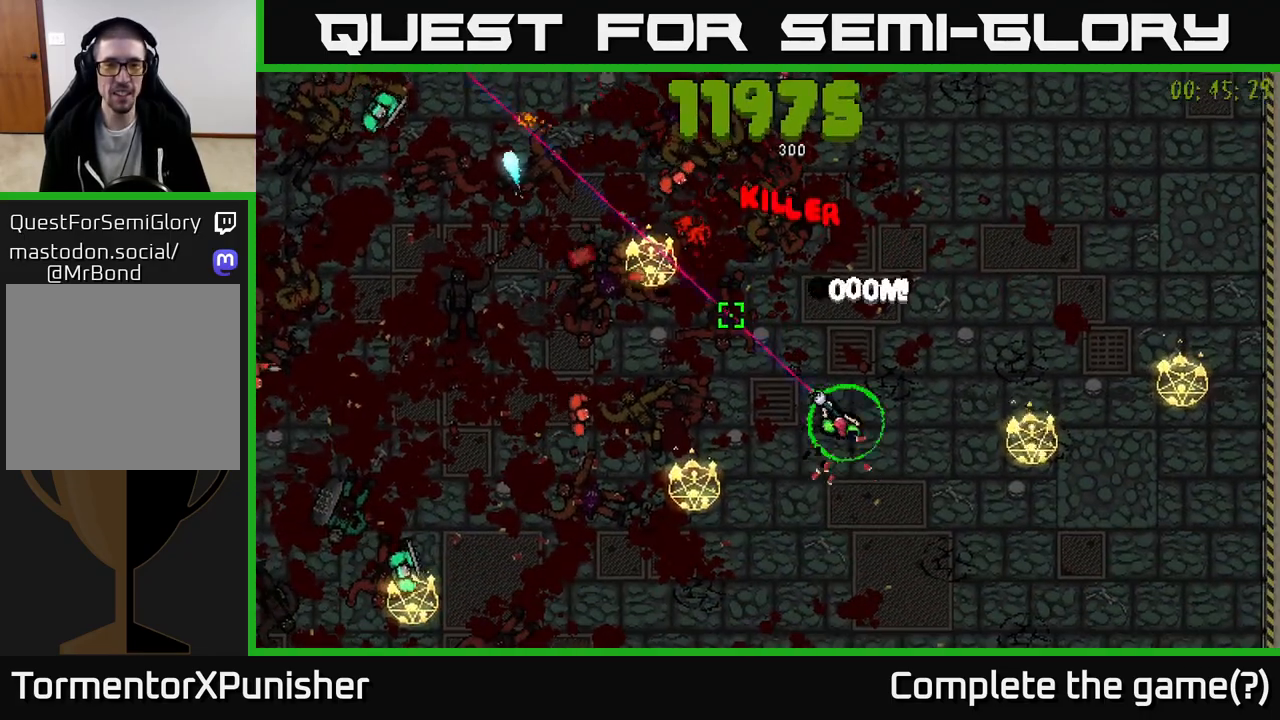
{"buttons": ["R2"], "left_stick": "down-left", "right_stick": "up-left", "events": [[67, "right_stick", "left"], [83, "left_stick", "down"], [200, "R2", "down"], [283, "left_stick", "down-left"], [283, "right_stick", "up-left"], [333, "R2", "up"], [417, "R2", "down"]]}
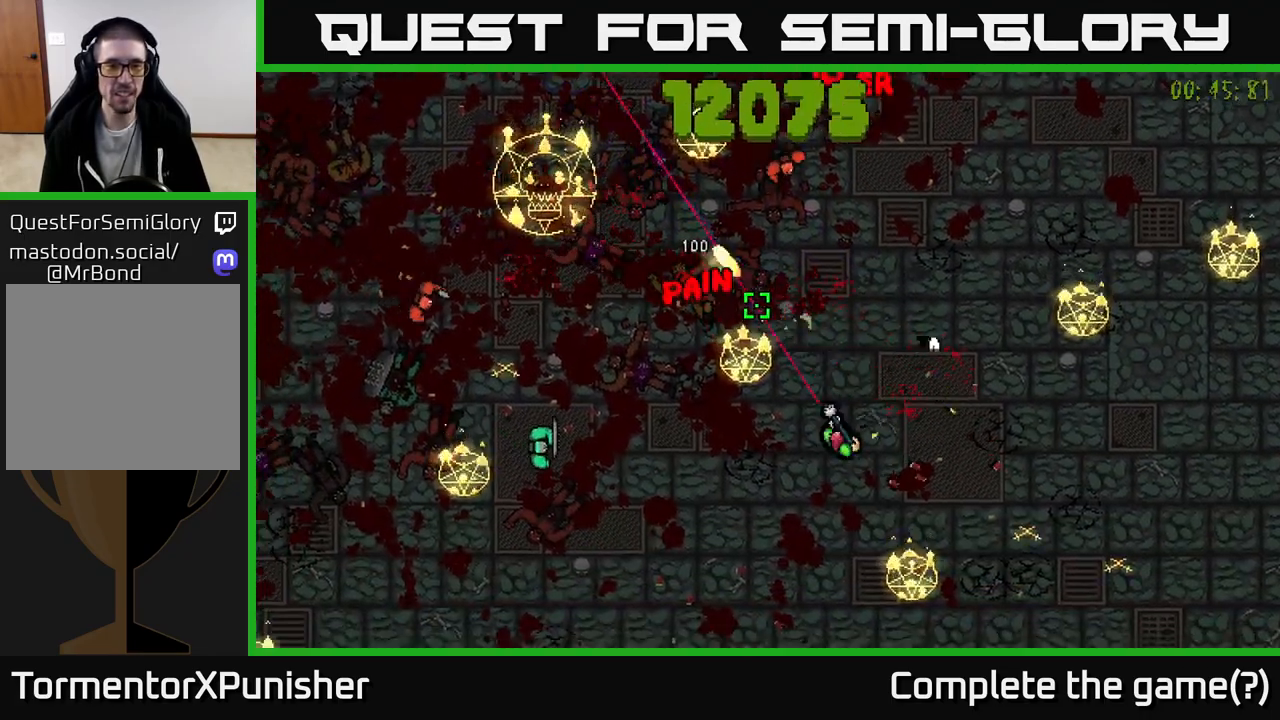
{"buttons": ["R2"], "left_stick": "down-left", "right_stick": "up-left", "events": [[50, "R2", "up"], [117, "right_stick", "left"], [167, "R2", "down"], [233, "left_stick", "left"], [417, "right_stick", "up-left"], [433, "left_stick", "down-left"]]}
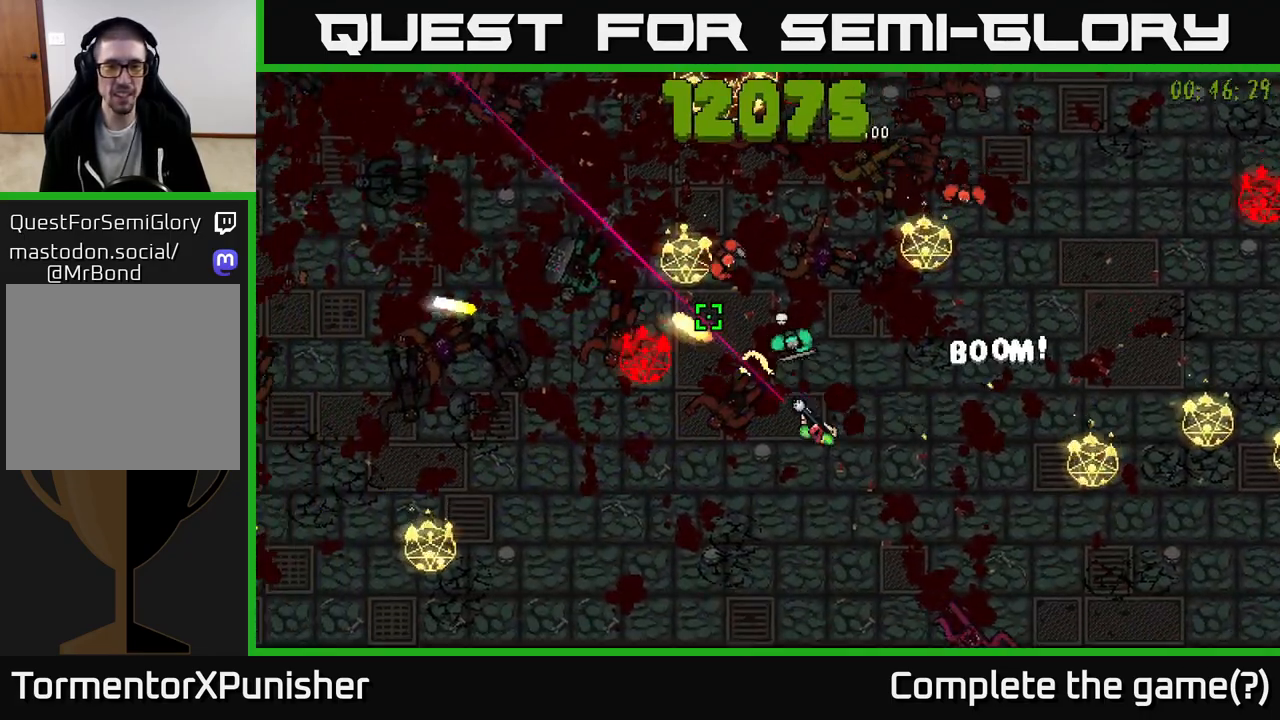
{"buttons": ["L2", "R2"], "left_stick": "left", "right_stick": "up-right", "events": [[33, "right_stick", "up"], [117, "left_stick", "left"], [233, "right_stick", "up-right"], [367, "L2", "down"]]}
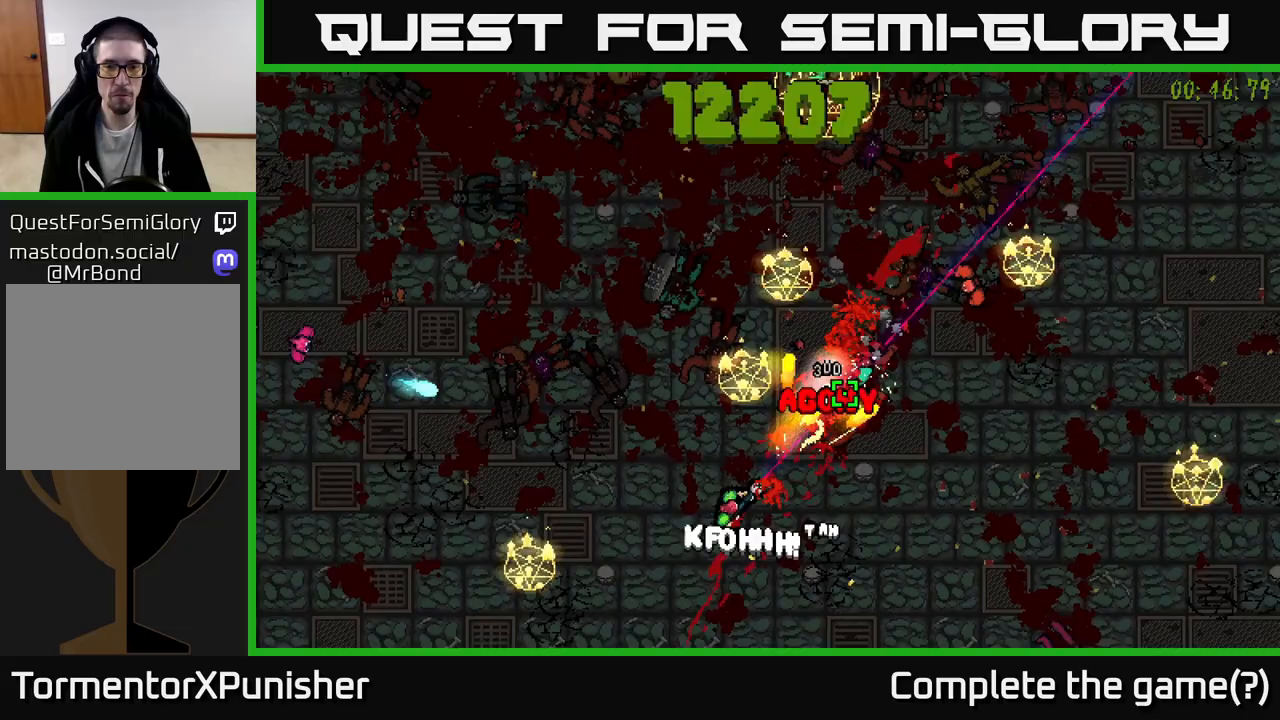
{"buttons": ["R2"], "left_stick": "up", "right_stick": "down", "events": [[33, "L2", "up"], [33, "R2", "up"], [33, "left_stick", "up-left"], [100, "R2", "down"], [233, "R2", "up"], [267, "R2", "down"], [283, "right_stick", "up-left"], [350, "left_stick", "up"], [400, "right_stick", "down-left"], [450, "right_stick", "down"]]}
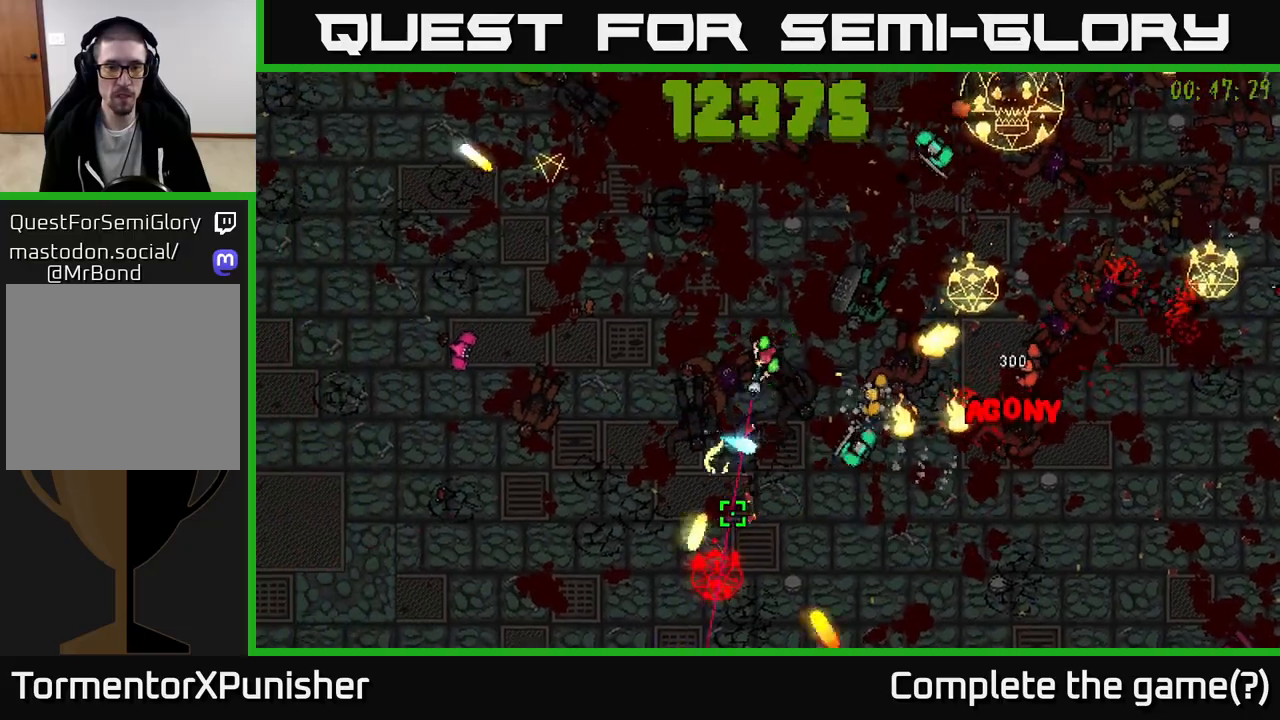
{"buttons": ["R2"], "left_stick": "up", "right_stick": "down-right", "events": [[133, "left_stick", "up-left"], [133, "right_stick", "down-right"], [283, "left_stick", "up"]]}
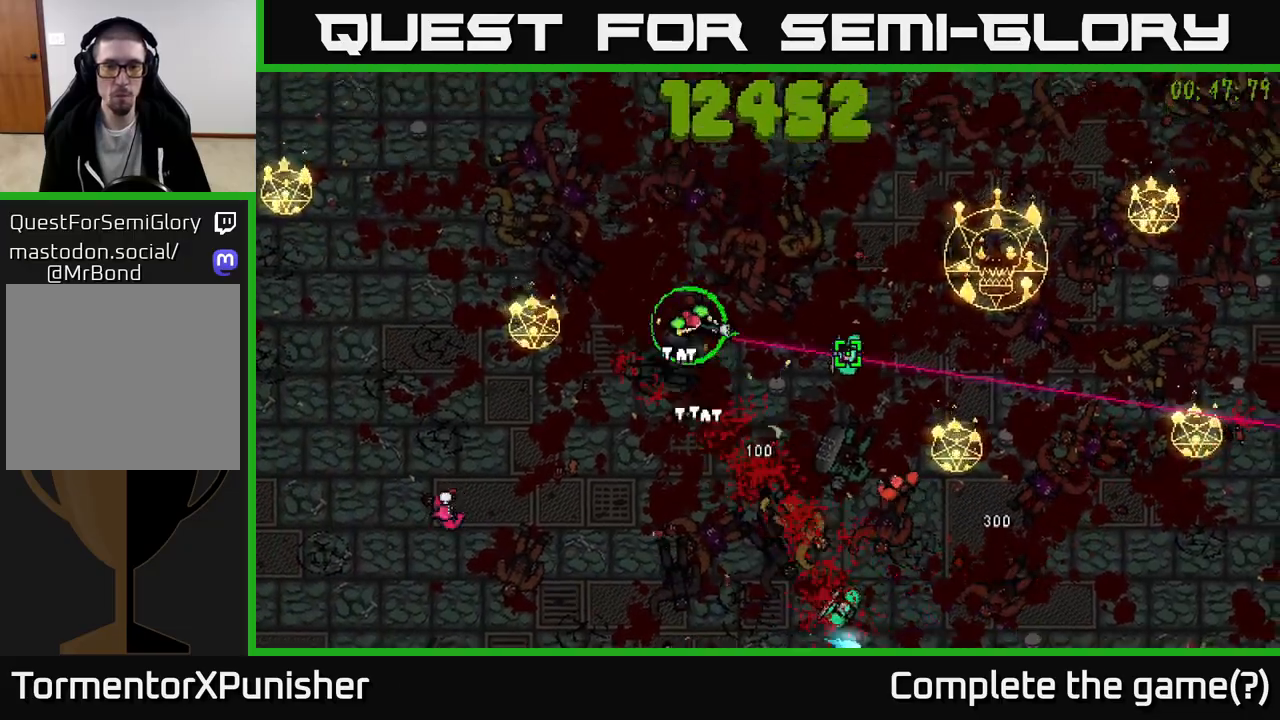
{"buttons": ["R2"], "left_stick": "right", "right_stick": "down", "events": [[50, "left_stick", "up-right"], [83, "L2", "down"], [217, "left_stick", "right"], [250, "L2", "up"], [367, "right_stick", "down"]]}
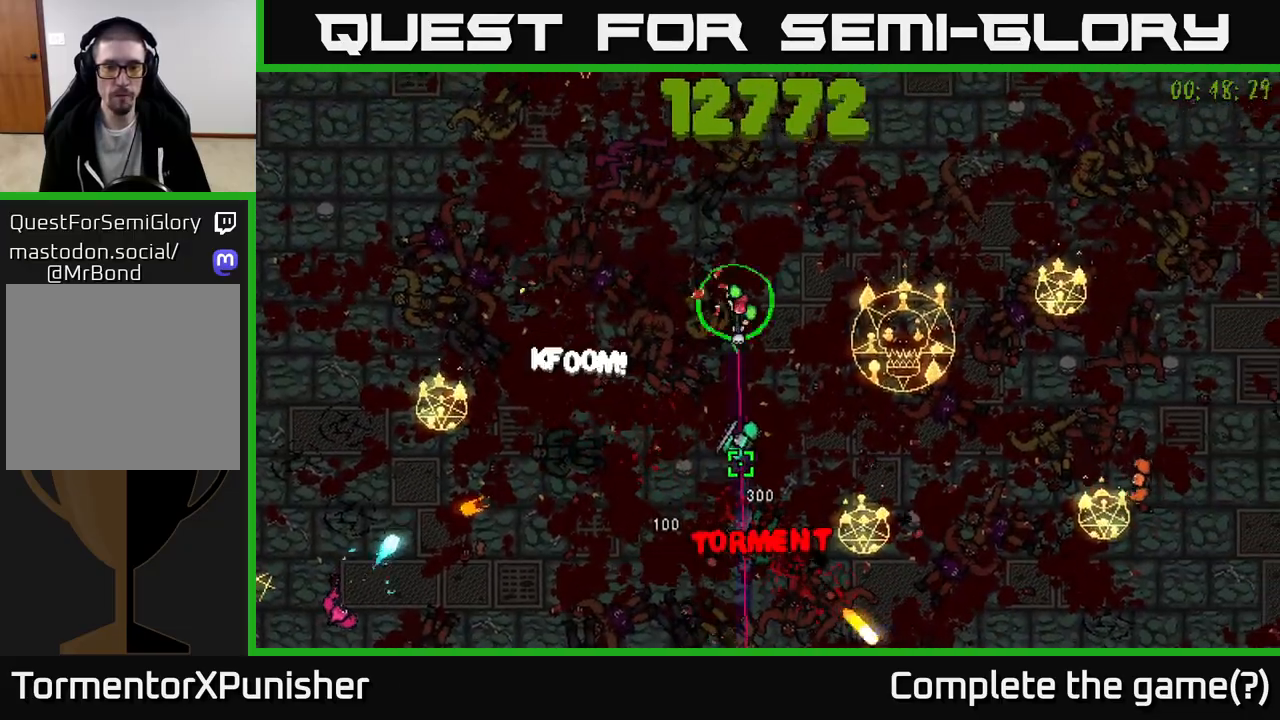
{"buttons": ["R2"], "left_stick": "left", "right_stick": "down", "events": [[367, "left_stick", "up"], [450, "left_stick", "left"]]}
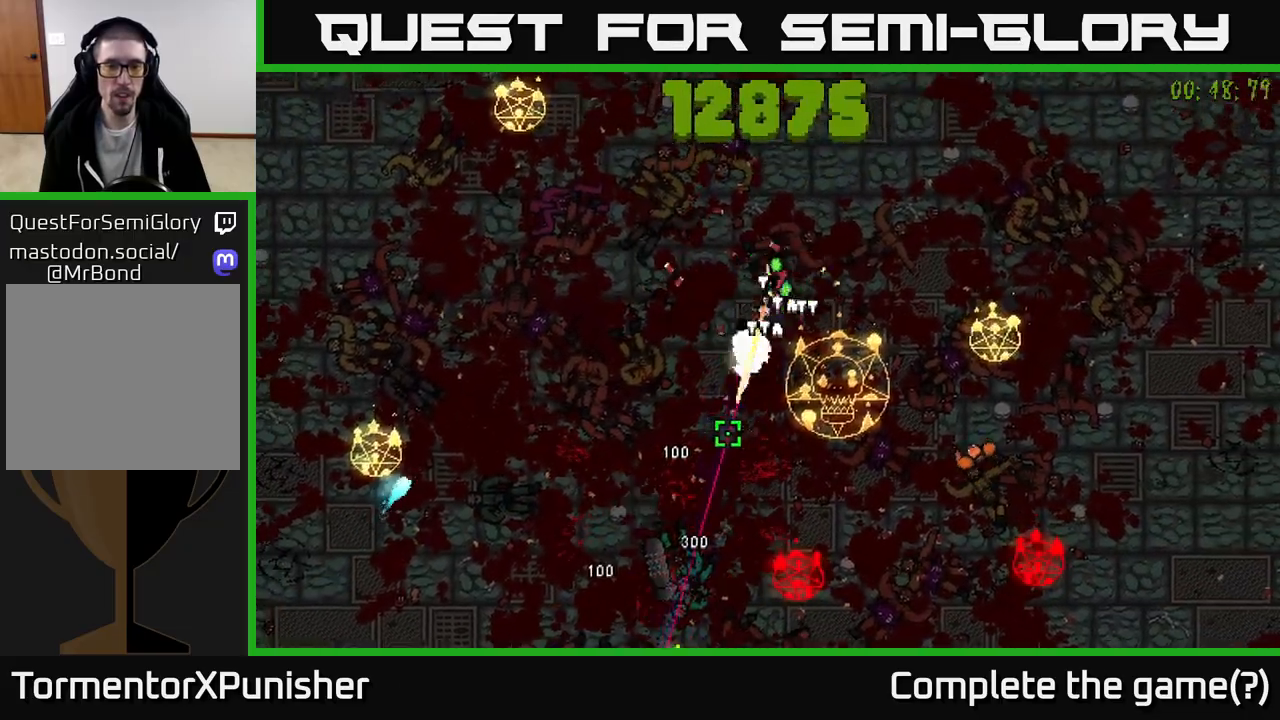
{"buttons": [], "left_stick": "down", "right_stick": "down", "events": [[67, "left_stick", "down-left"], [250, "left_stick", "down"], [467, "R2", "up"]]}